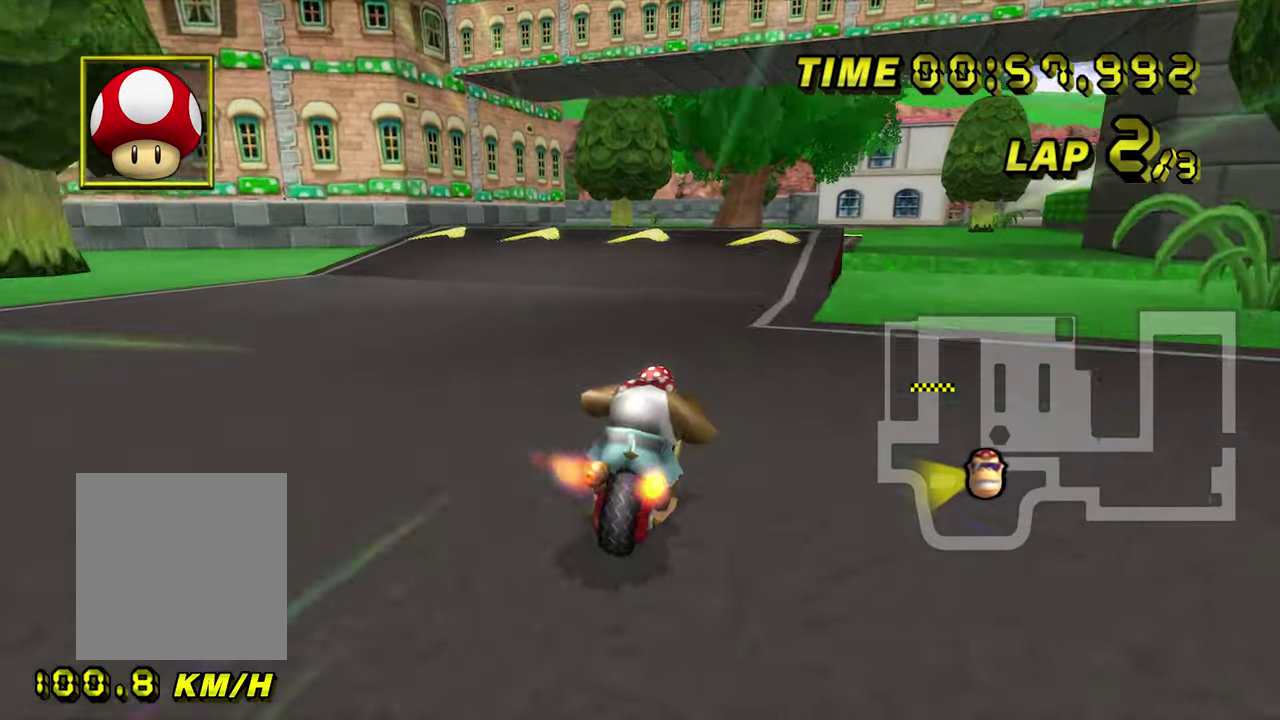
Gameplay with a controller; each line is a JSON object with the inputs held at the frame after it. Not read: L3 R3.
{"buttons": [], "left_stick": "center"}
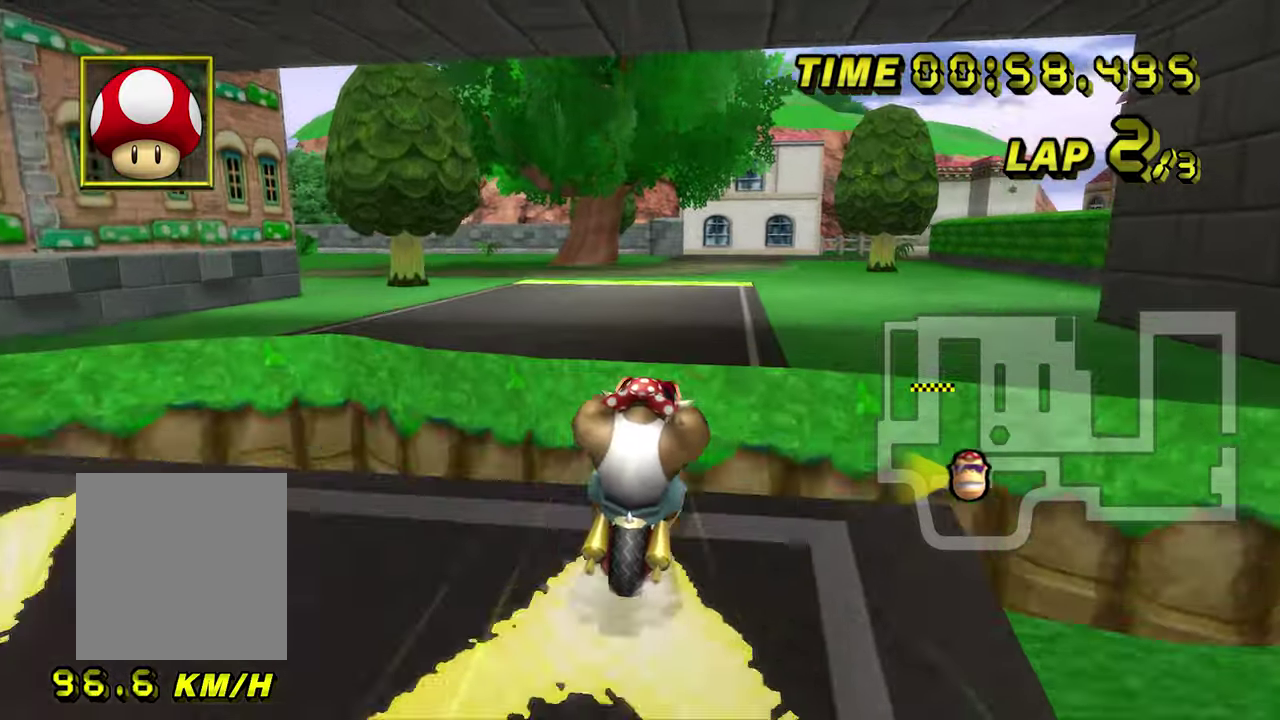
{"buttons": [], "left_stick": "center"}
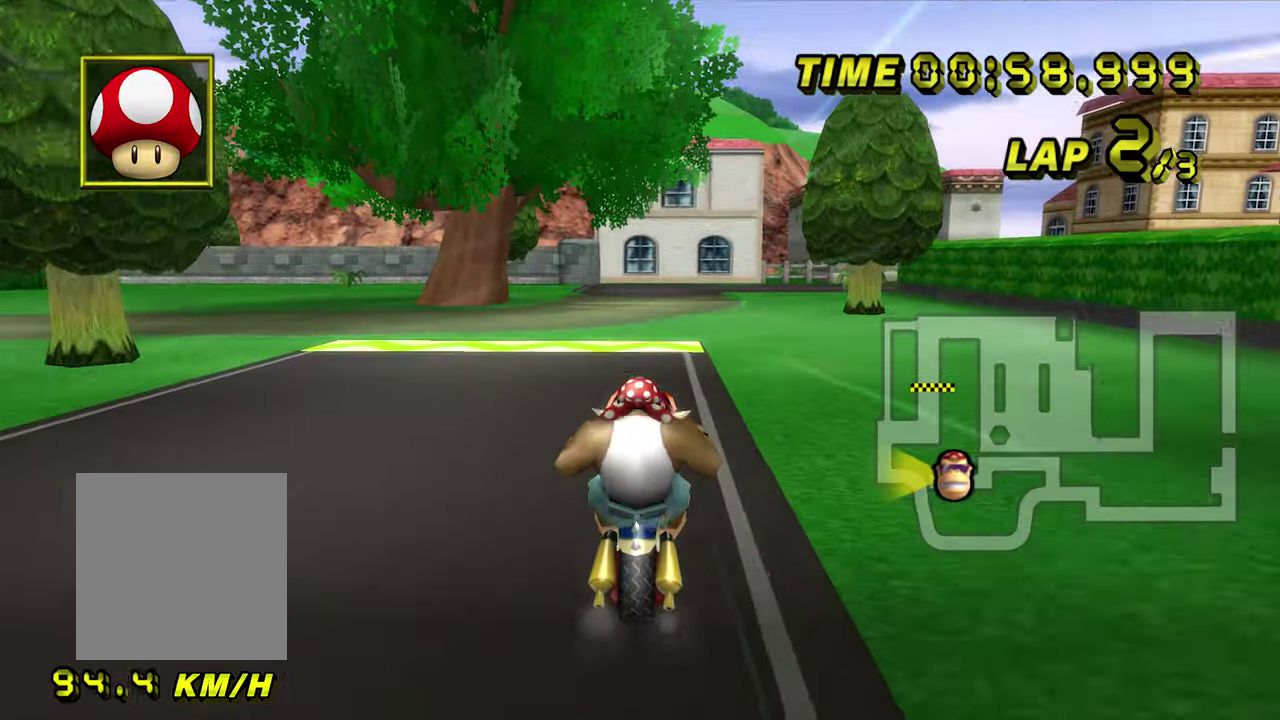
{"buttons": [], "left_stick": "center"}
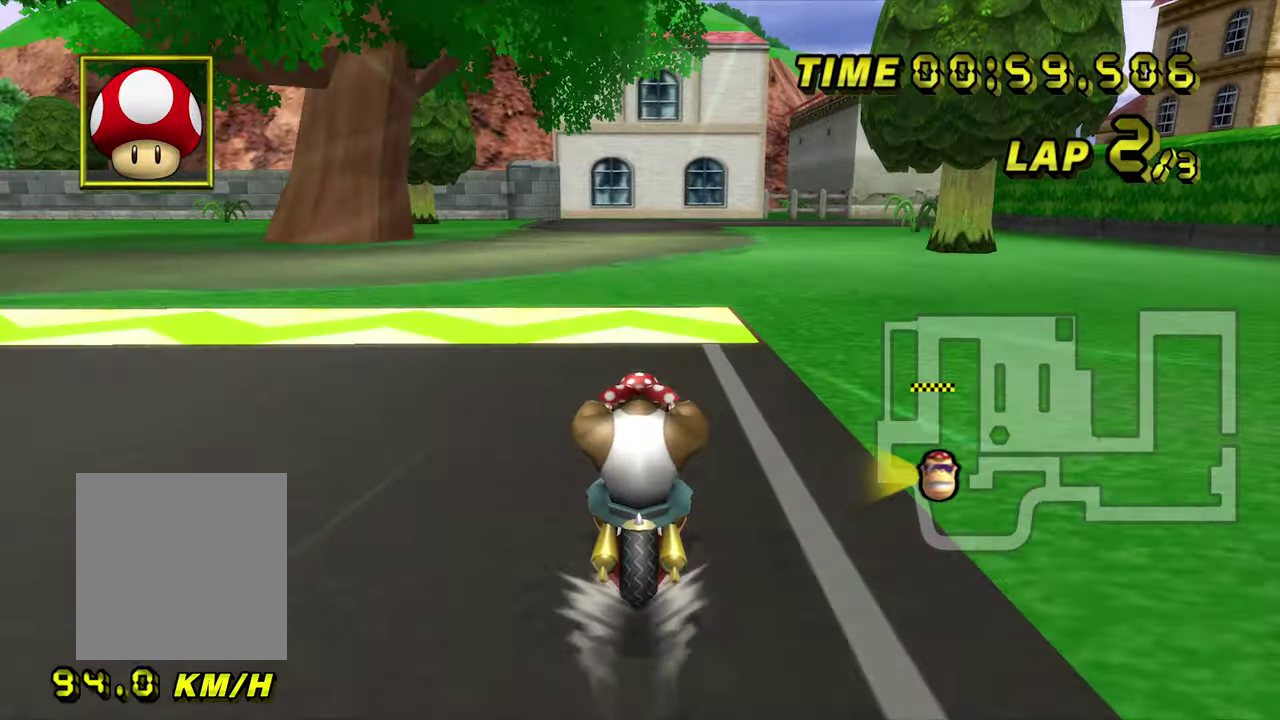
{"buttons": ["R2"], "left_stick": "right"}
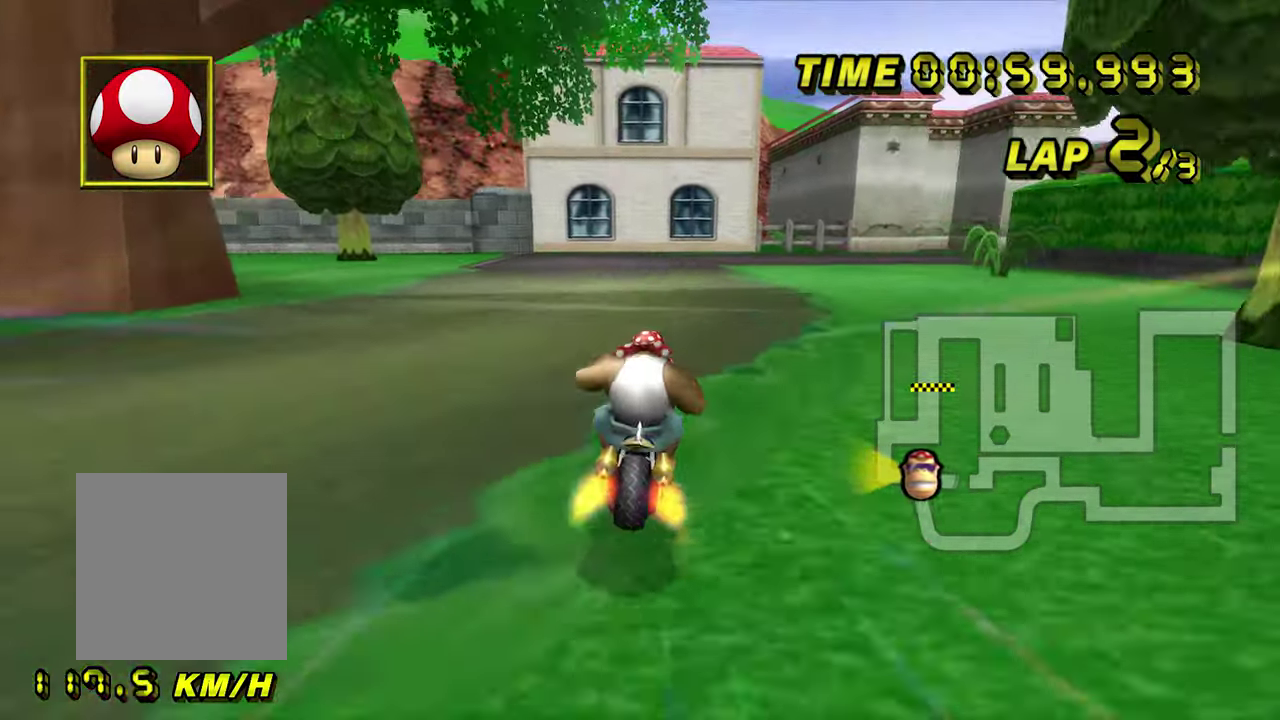
{"buttons": ["L1", "R2"], "left_stick": "right"}